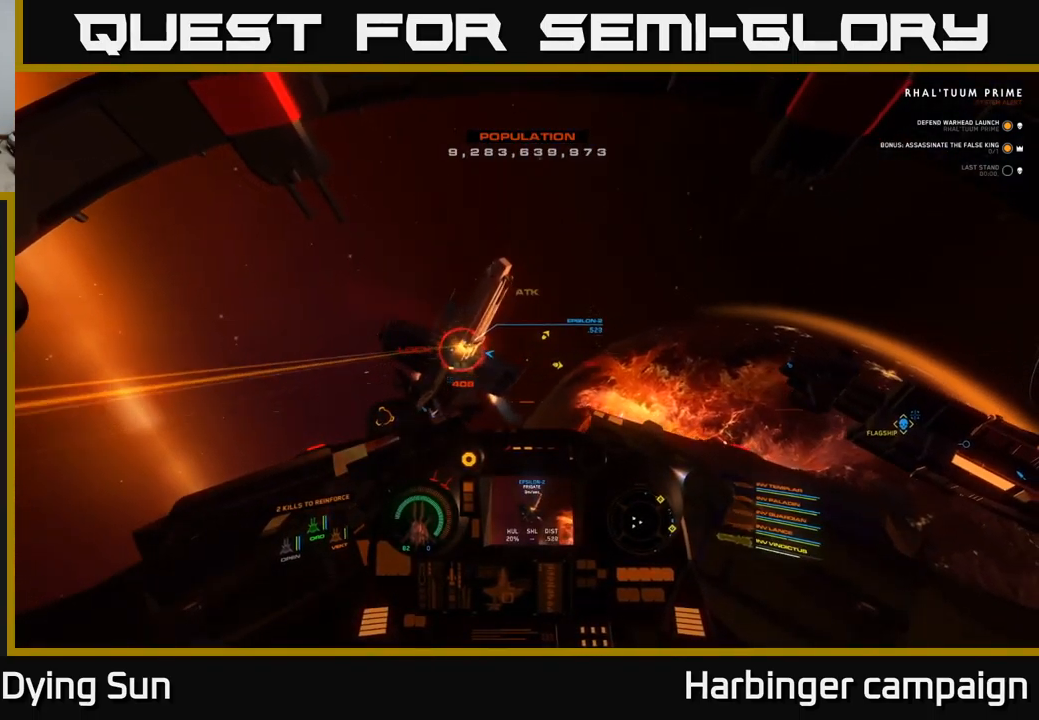
Gameplay with a controller (Xbox layout); each line is a JSON object with the inputs held at the frame after it. "events" lists button and stick changes between this image and that frame as [ms after this image, input, new state], when the widget could be followed in between.
{"buttons": ["L1", "R3"], "left_stick": "center", "right_stick": "down-right", "events": [[250, "L1", "down"], [267, "R3", "down"]]}
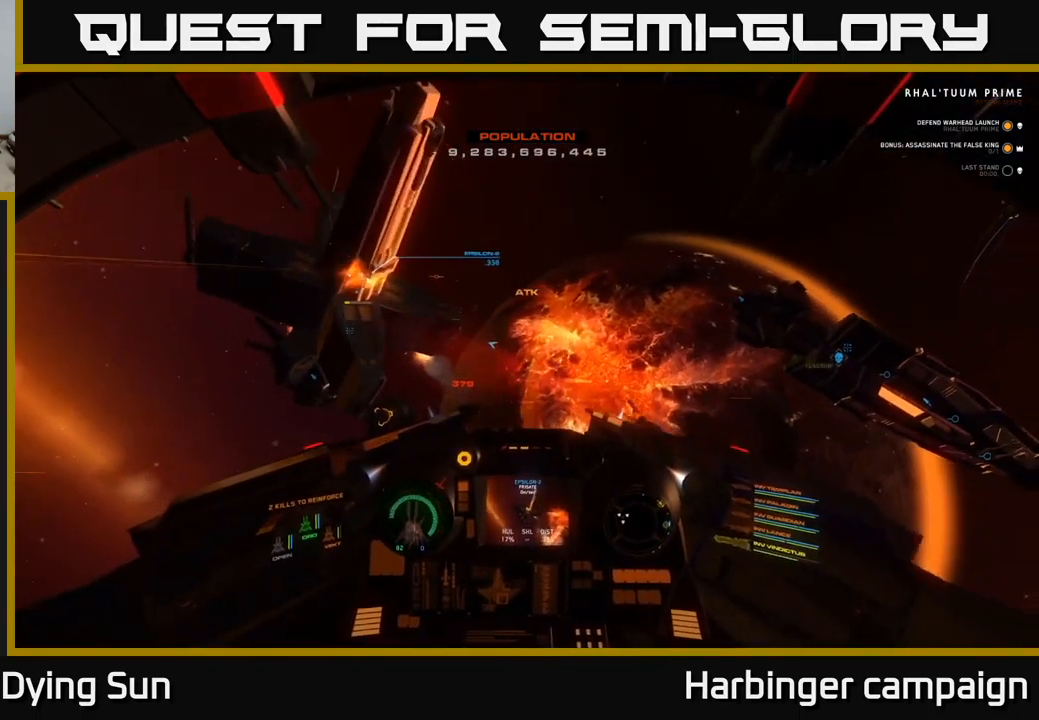
{"buttons": ["L2"], "left_stick": "center", "right_stick": "up", "events": [[117, "L1", "up"], [117, "R3", "up"], [183, "L2", "down"], [183, "right_stick", "left"], [483, "right_stick", "up"]]}
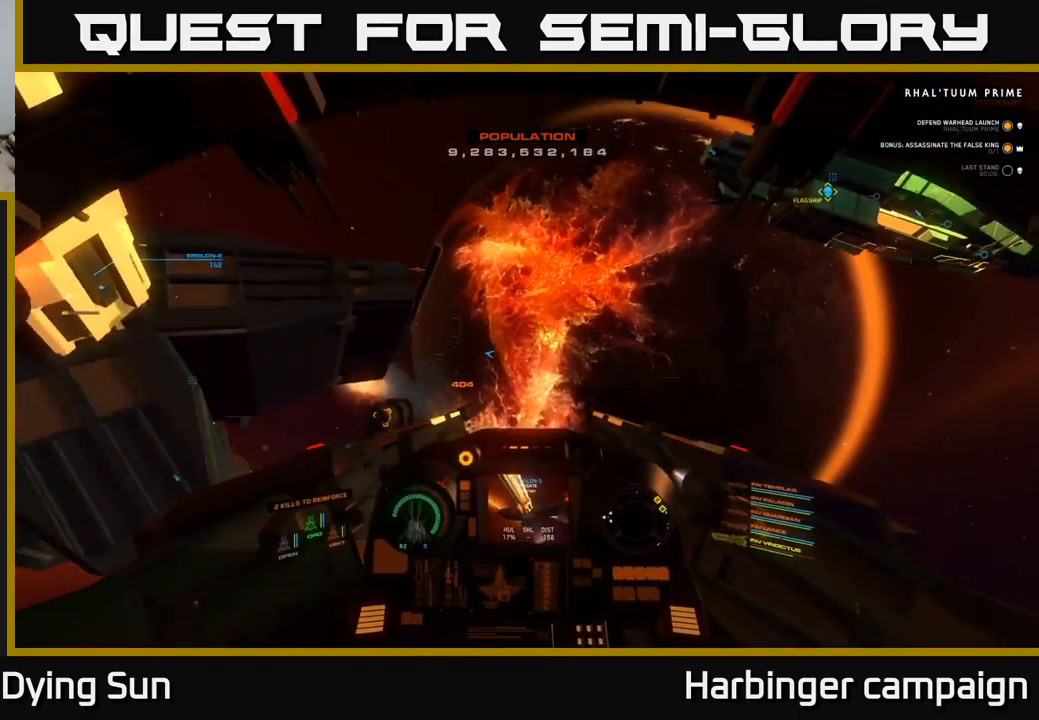
{"buttons": ["L2"], "left_stick": "center", "right_stick": "left", "events": [[67, "right_stick", "right"], [417, "right_stick", "down"], [467, "right_stick", "left"]]}
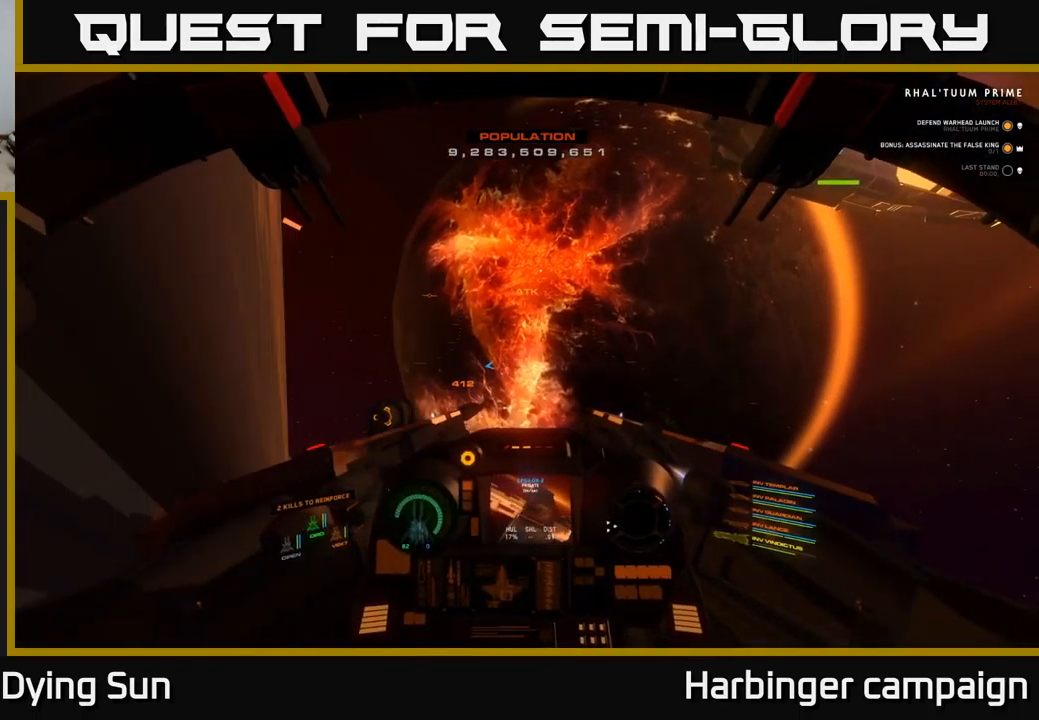
{"buttons": [], "left_stick": "center", "right_stick": "center", "events": [[283, "right_stick", "center"], [300, "L2", "up"]]}
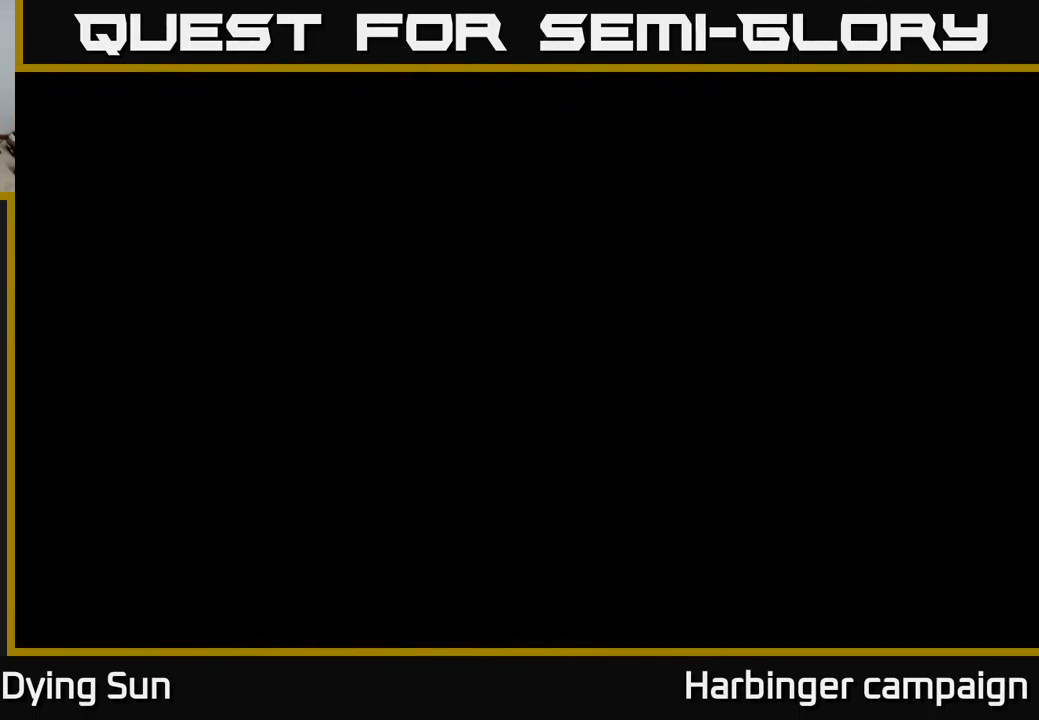
{"buttons": [], "left_stick": "center", "right_stick": "center", "events": []}
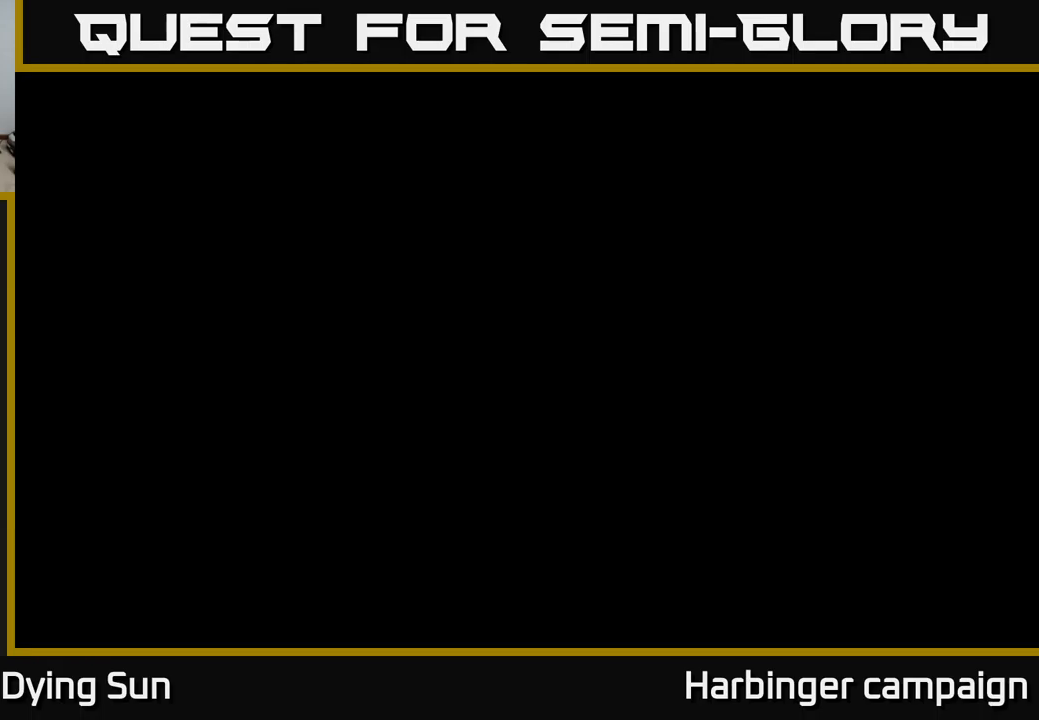
{"buttons": [], "left_stick": "center", "right_stick": "center", "events": []}
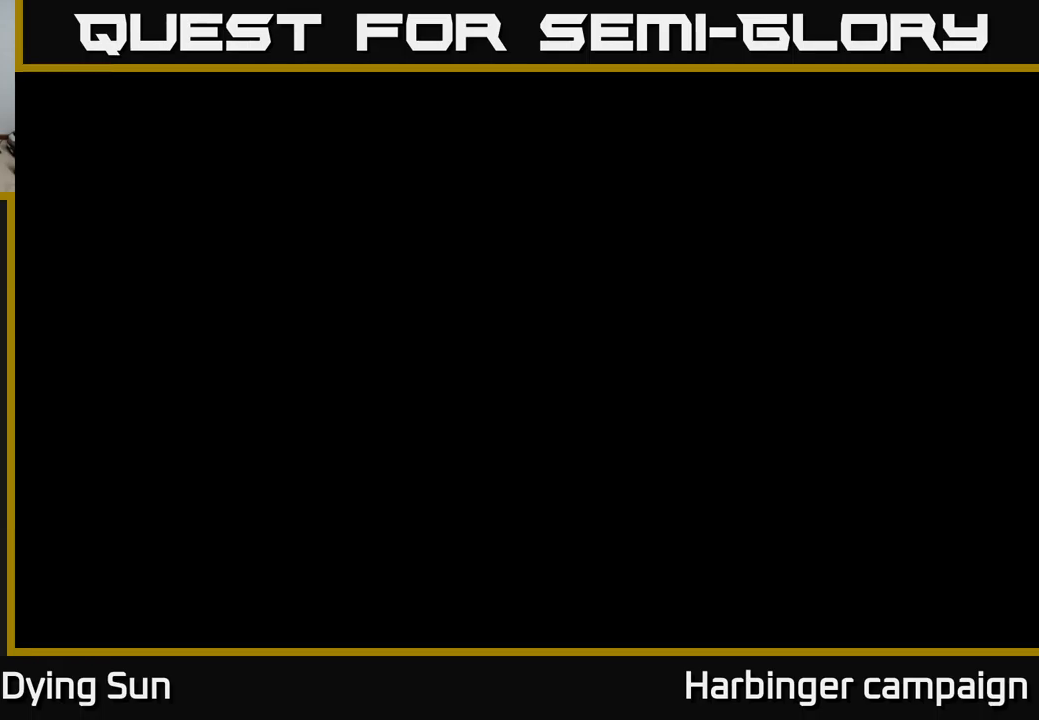
{"buttons": [], "left_stick": "center", "right_stick": "center", "events": []}
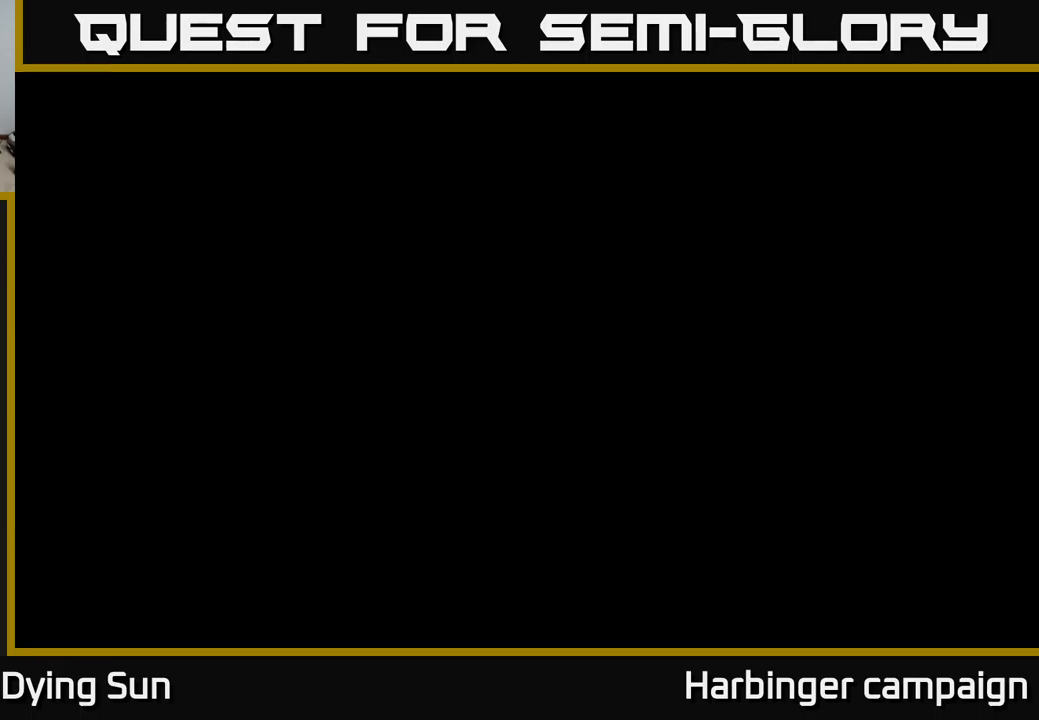
{"buttons": [], "left_stick": "center", "right_stick": "center", "events": []}
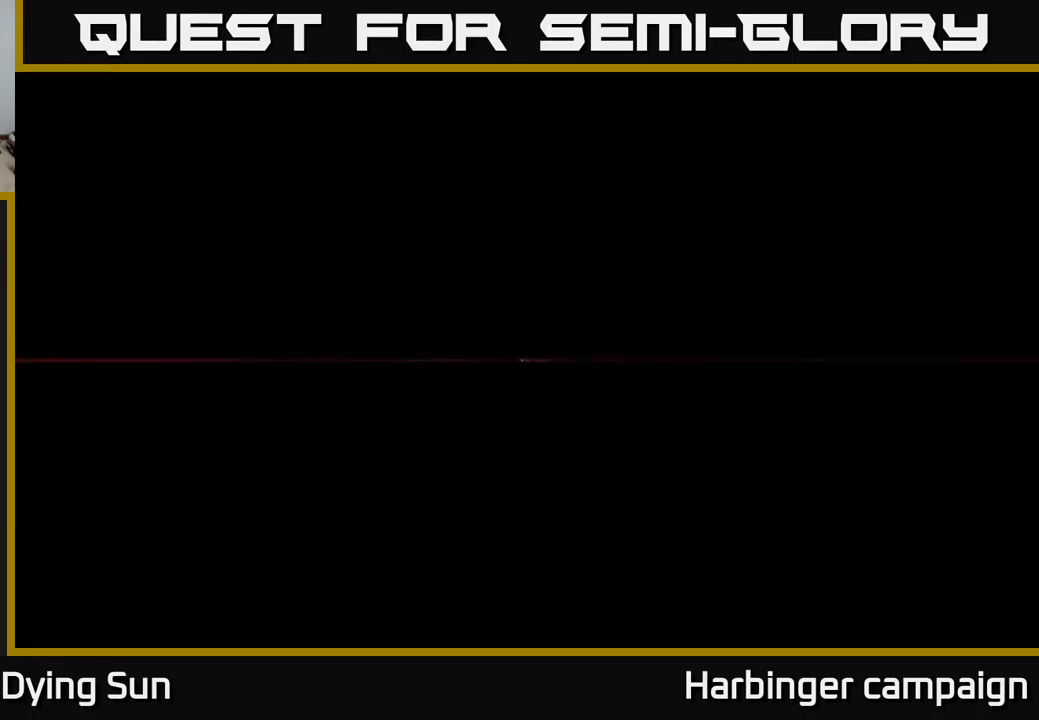
{"buttons": [], "left_stick": "center", "right_stick": "center", "events": []}
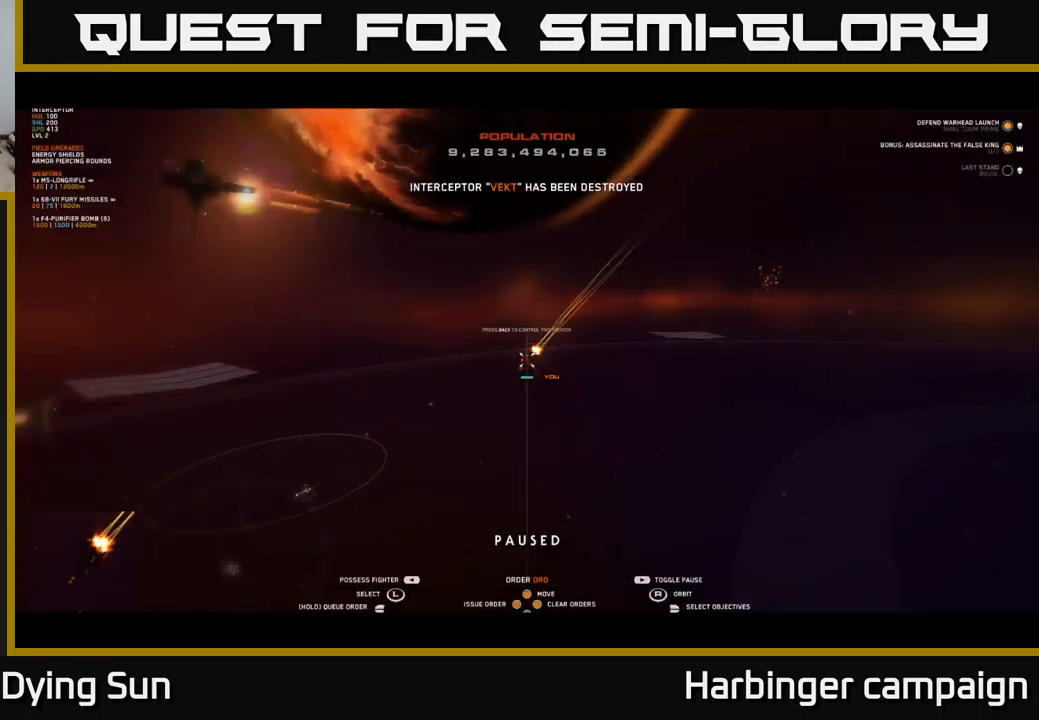
{"buttons": [], "left_stick": "center", "right_stick": "left", "events": [[350, "right_stick", "left"]]}
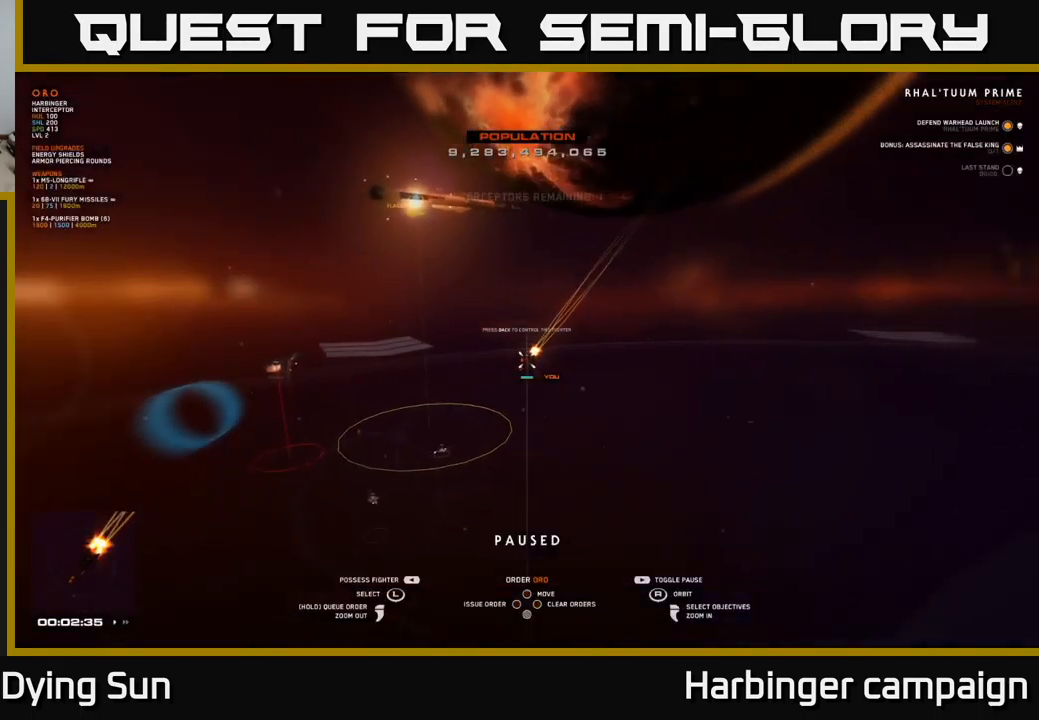
{"buttons": [], "left_stick": "center", "right_stick": "center", "events": [[184, "right_stick", "down"], [350, "right_stick", "center"]]}
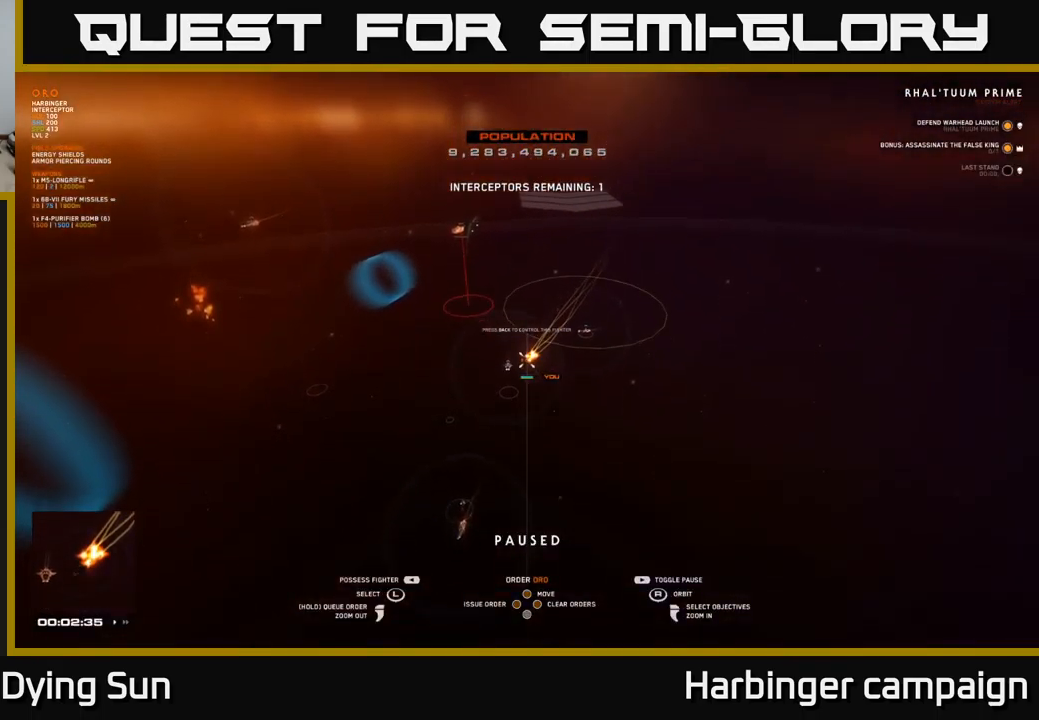
{"buttons": [], "left_stick": "center", "right_stick": "center", "events": [[100, "right_stick", "up-left"], [267, "right_stick", "center"]]}
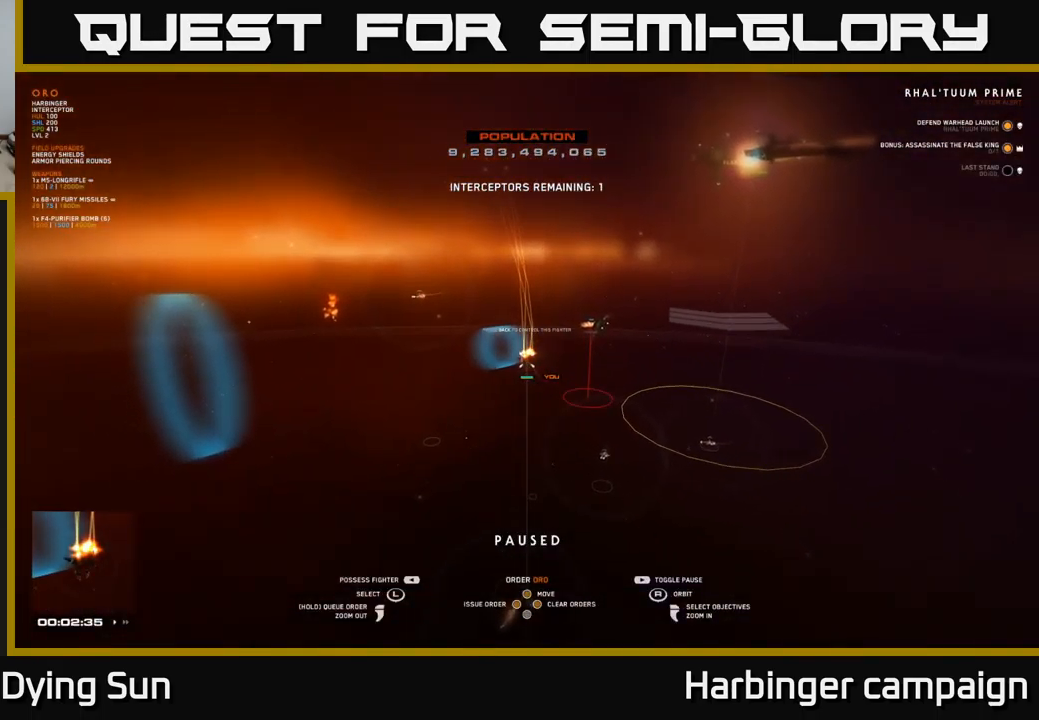
{"buttons": [], "left_stick": "center", "right_stick": "center", "events": [[100, "right_stick", "left"], [367, "right_stick", "center"]]}
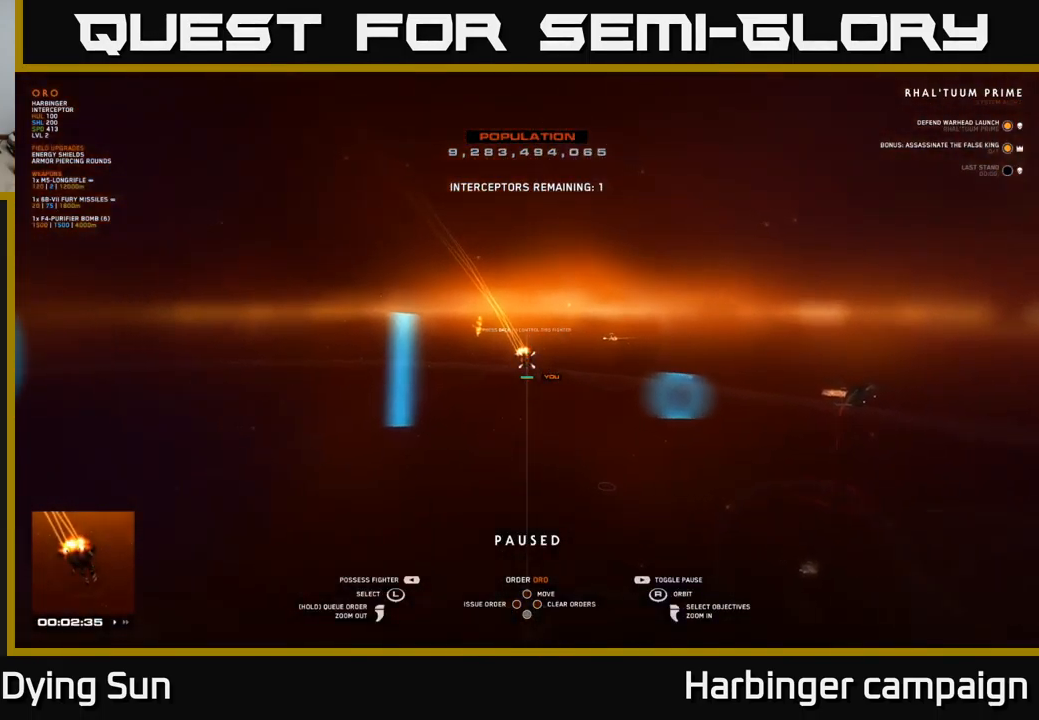
{"buttons": [], "left_stick": "center", "right_stick": "down-left", "events": [[117, "right_stick", "right"], [284, "right_stick", "center"], [500, "right_stick", "down-left"]]}
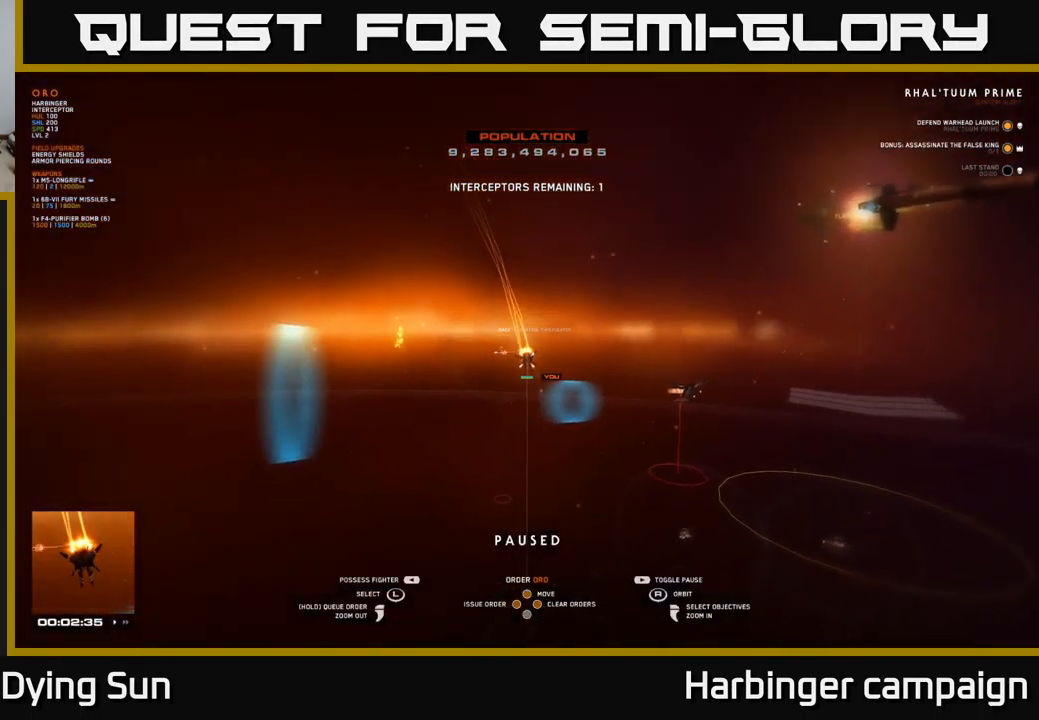
{"buttons": [], "left_stick": "center", "right_stick": "center", "events": [[17, "right_stick", "left"], [117, "R1", "down"], [117, "right_stick", "center"], [217, "R1", "up"], [300, "right_stick", "down-right"], [467, "right_stick", "center"]]}
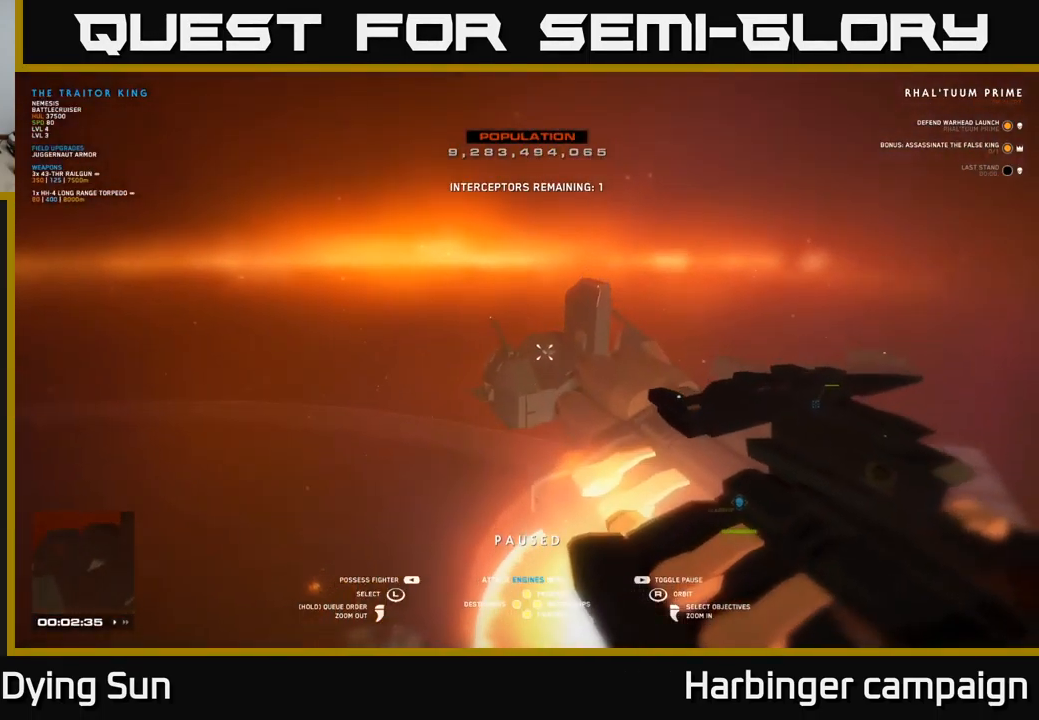
{"buttons": [], "left_stick": "center", "right_stick": "right", "events": [[383, "right_stick", "right"]]}
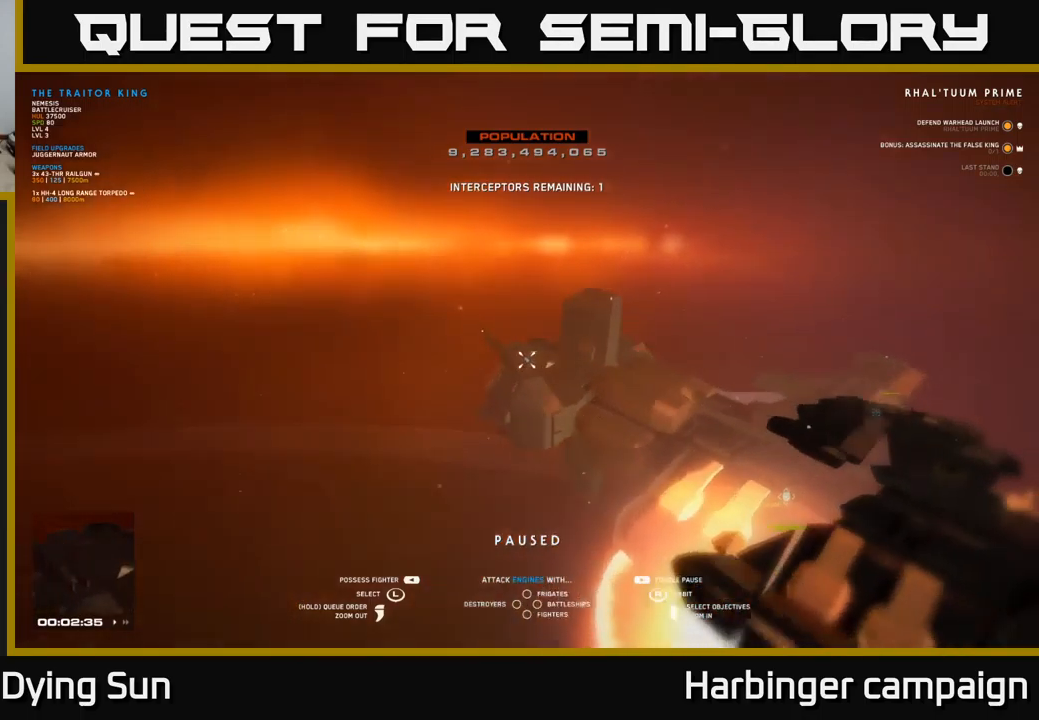
{"buttons": [], "left_stick": "center", "right_stick": "center", "events": [[217, "right_stick", "center"], [317, "left_stick", "down"], [467, "left_stick", "center"]]}
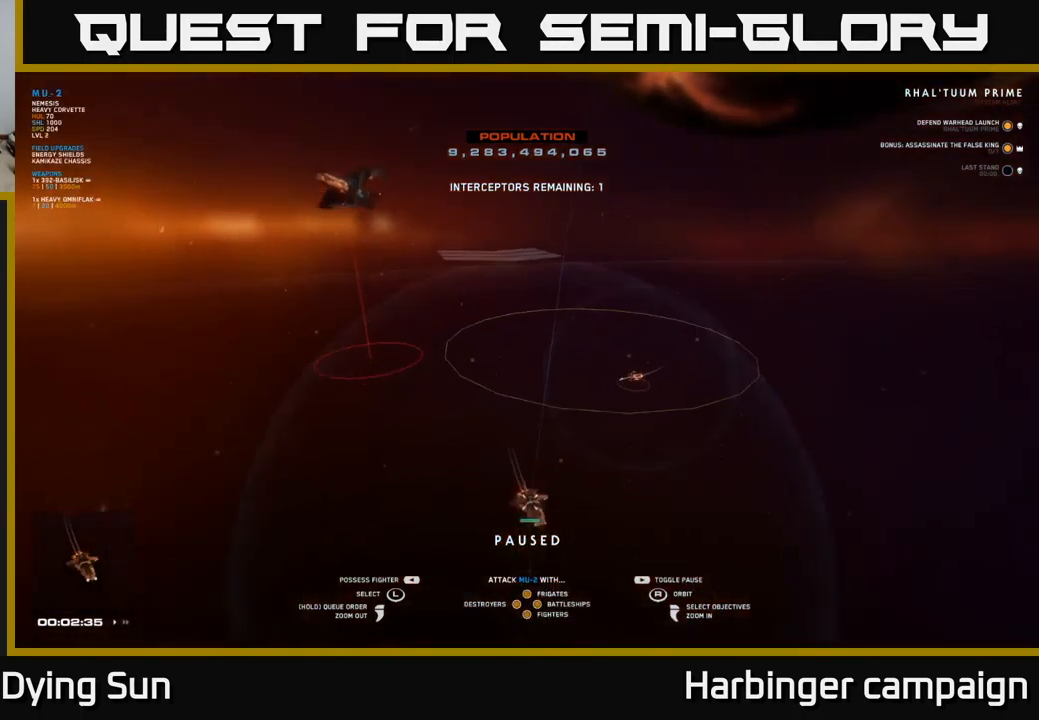
{"buttons": [], "left_stick": "center", "right_stick": "up", "events": [[234, "left_stick", "down"], [350, "right_stick", "up-left"], [417, "left_stick", "center"], [484, "right_stick", "up"]]}
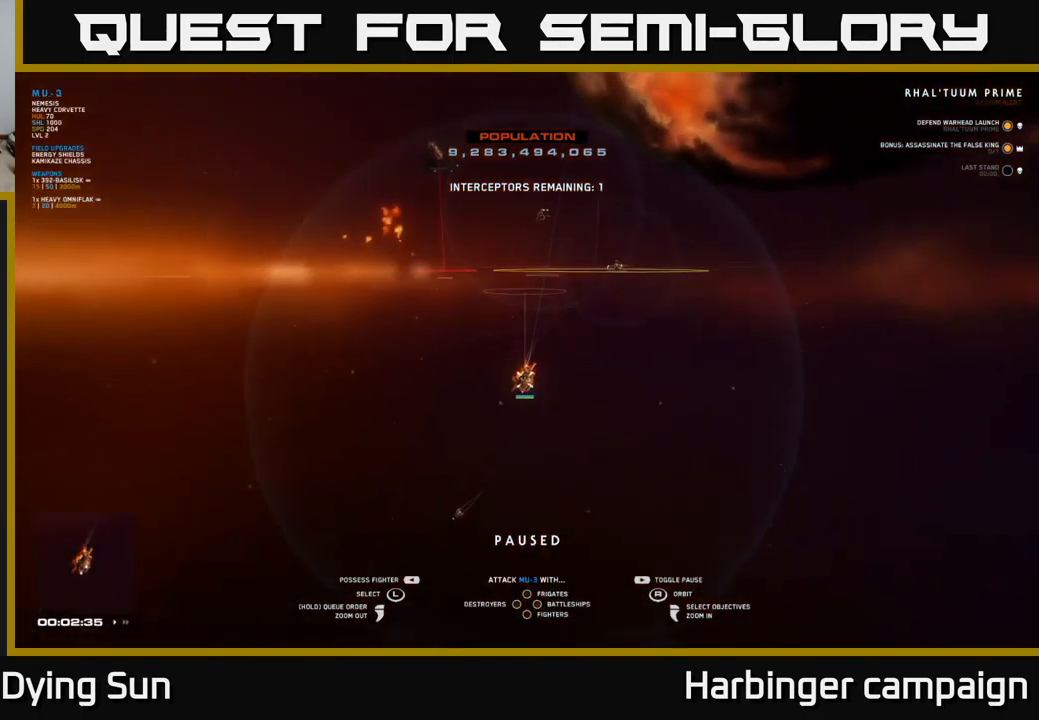
{"buttons": [], "left_stick": "center", "right_stick": "down-right", "events": [[234, "right_stick", "center"], [250, "left_stick", "up-left"], [367, "right_stick", "down-right"], [400, "left_stick", "center"]]}
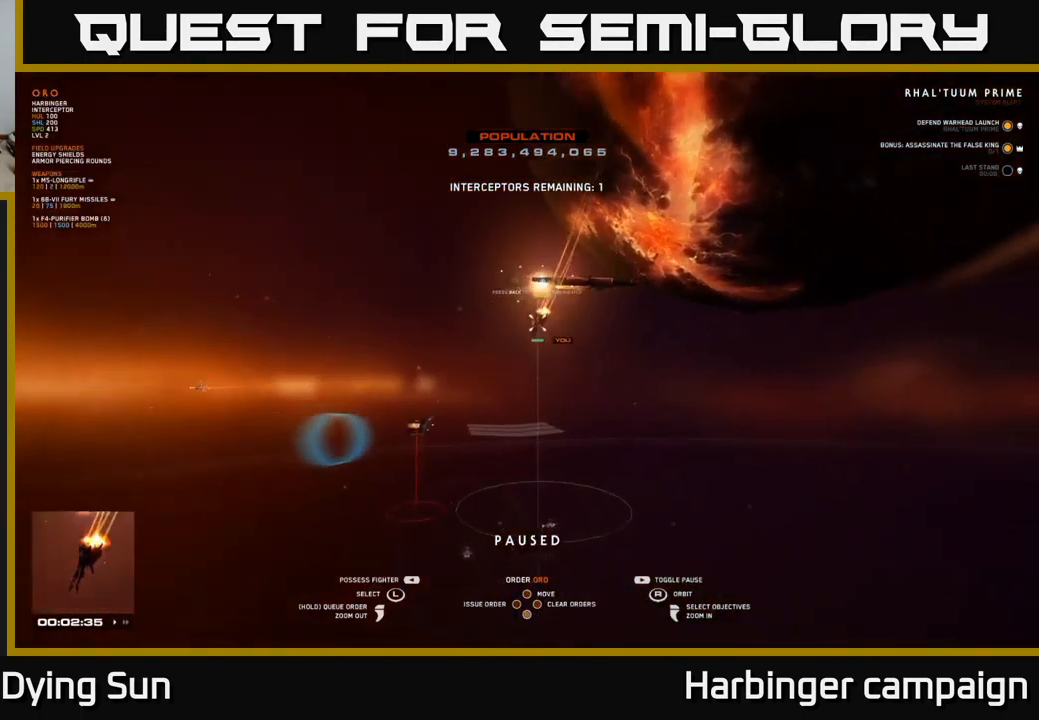
{"buttons": [], "left_stick": "center", "right_stick": "center", "events": [[84, "right_stick", "center"], [284, "right_stick", "down-left"], [450, "right_stick", "center"]]}
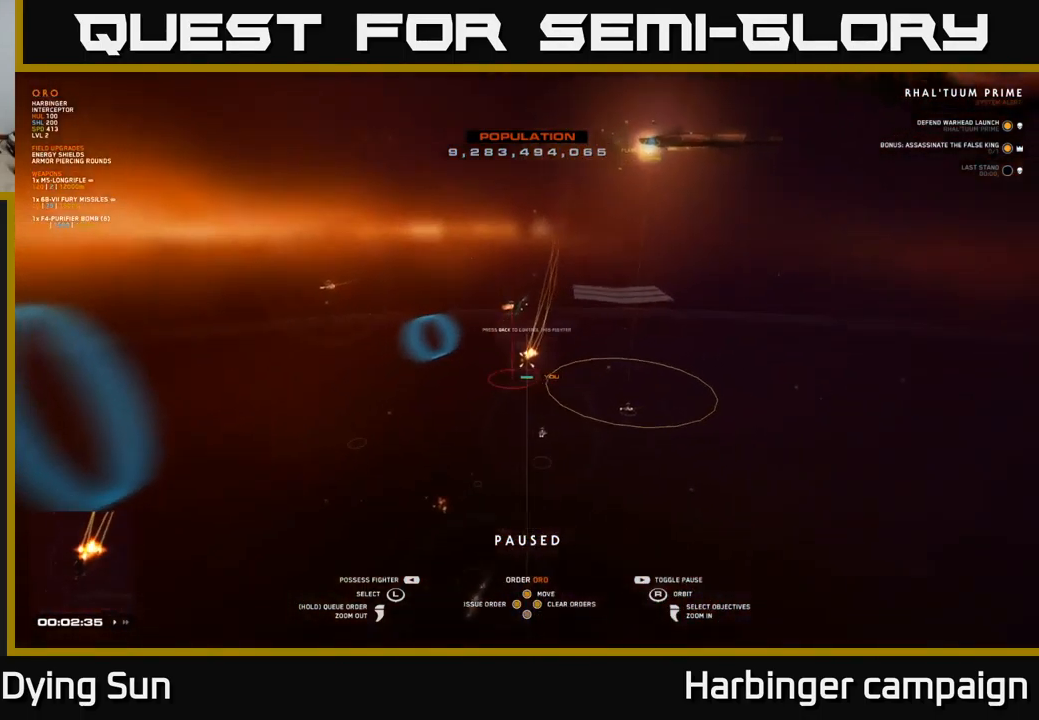
{"buttons": [], "left_stick": "center", "right_stick": "right", "events": [[134, "left_stick", "left"], [284, "left_stick", "center"], [317, "right_stick", "right"]]}
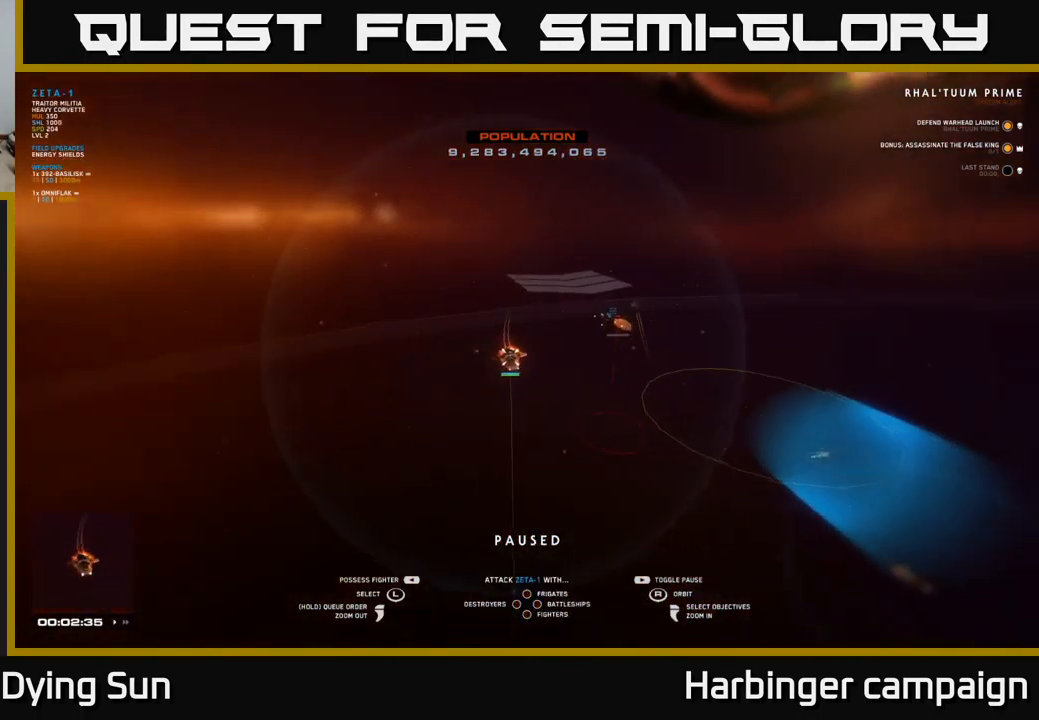
{"buttons": [], "left_stick": "up-left", "right_stick": "center", "events": [[350, "left_stick", "up-left"], [450, "right_stick", "center"]]}
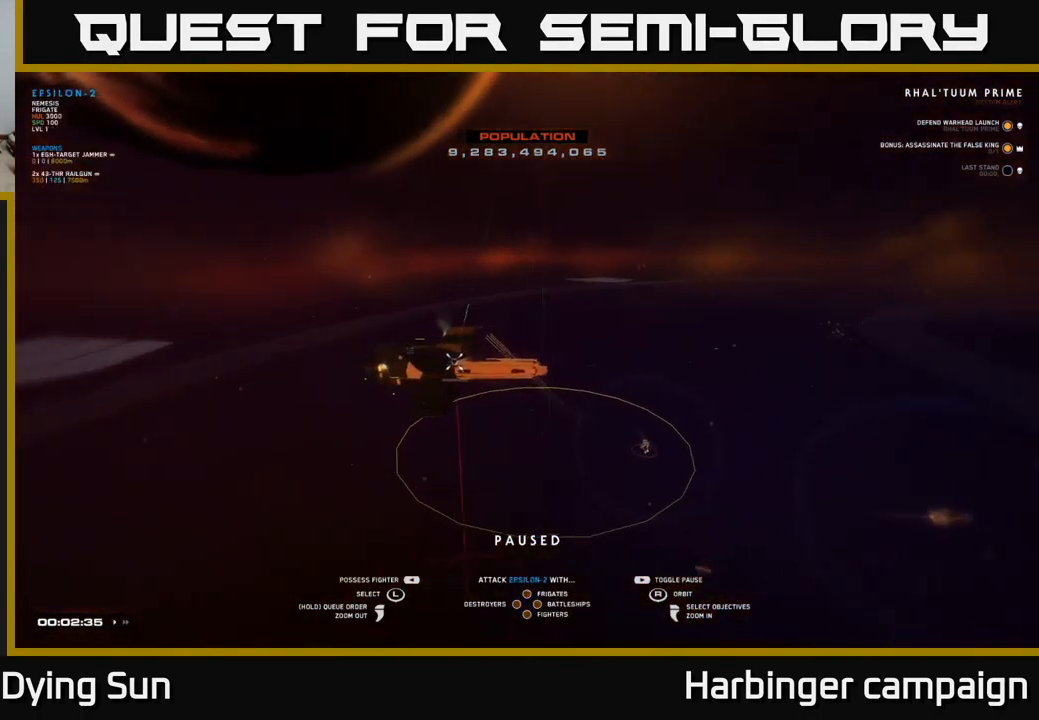
{"buttons": [], "left_stick": "center", "right_stick": "left", "events": [[17, "left_stick", "center"], [384, "right_stick", "left"]]}
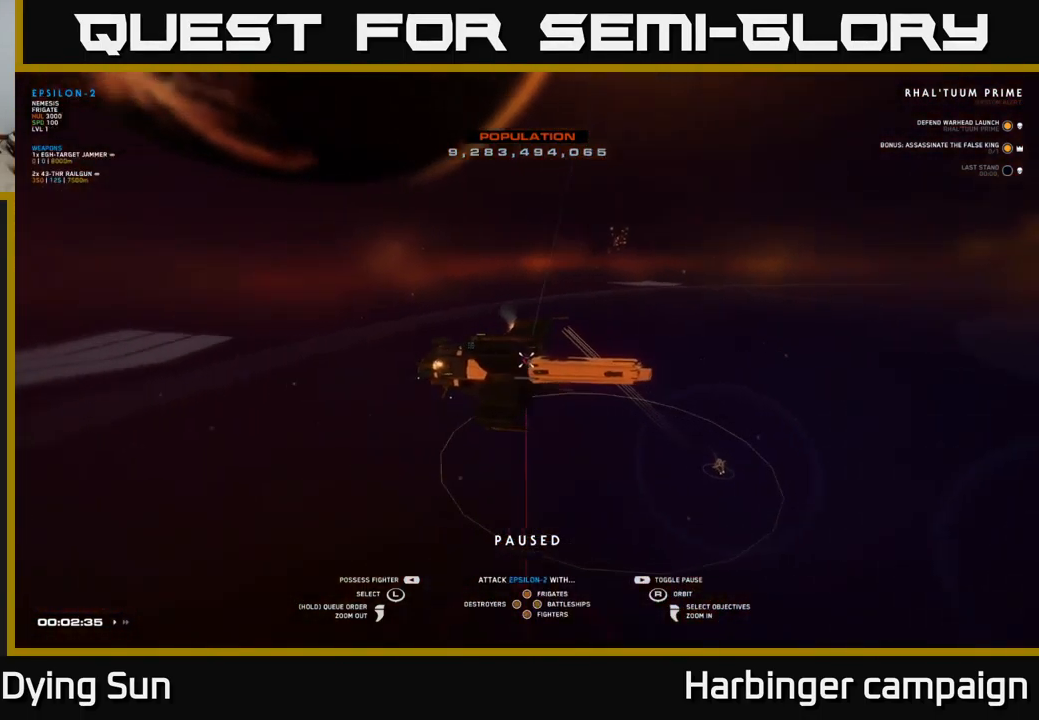
{"buttons": [], "left_stick": "center", "right_stick": "center", "events": [[117, "right_stick", "center"]]}
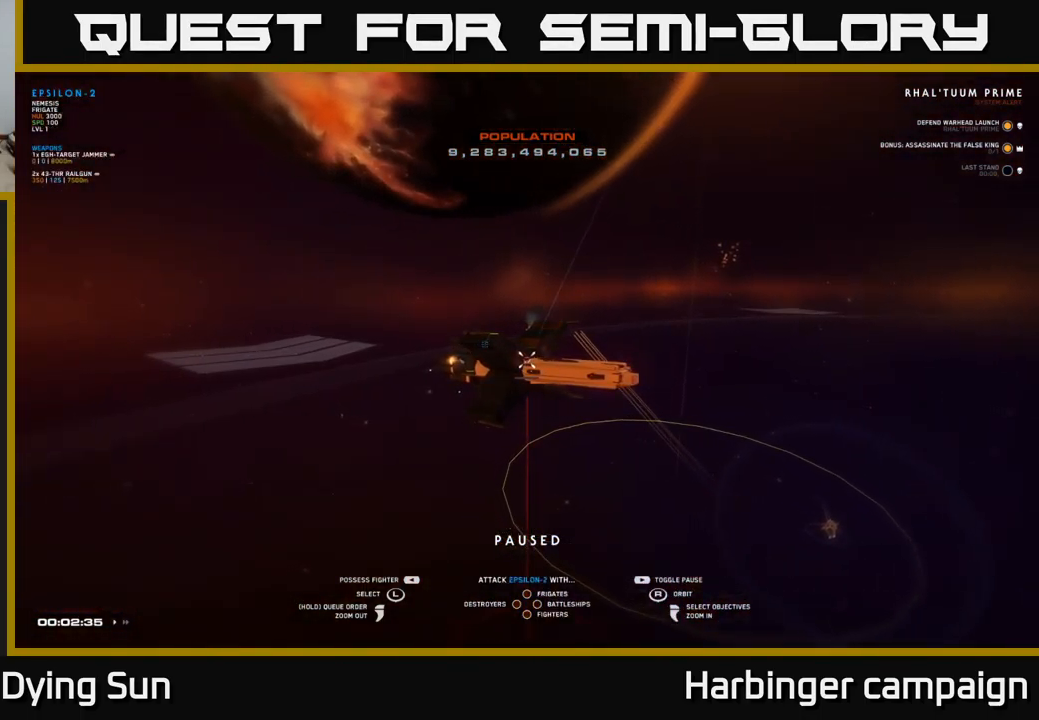
{"buttons": ["SELECT"], "left_stick": "center", "right_stick": "center", "events": [[467, "SELECT", "down"]]}
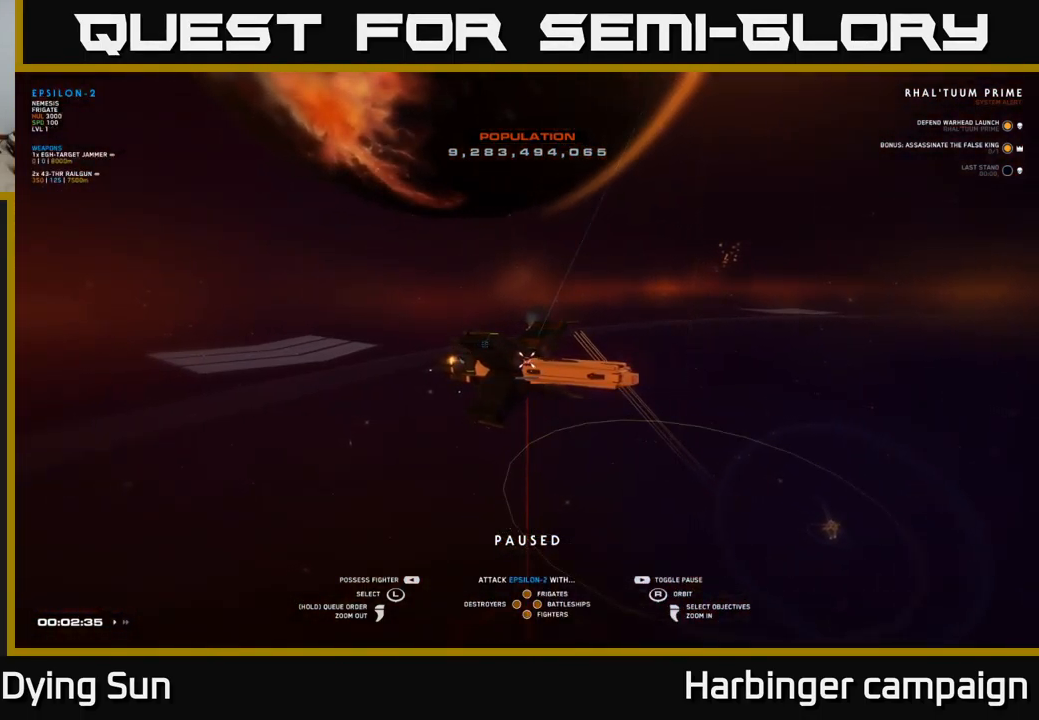
{"buttons": [], "left_stick": "center", "right_stick": "center", "events": [[67, "SELECT", "up"]]}
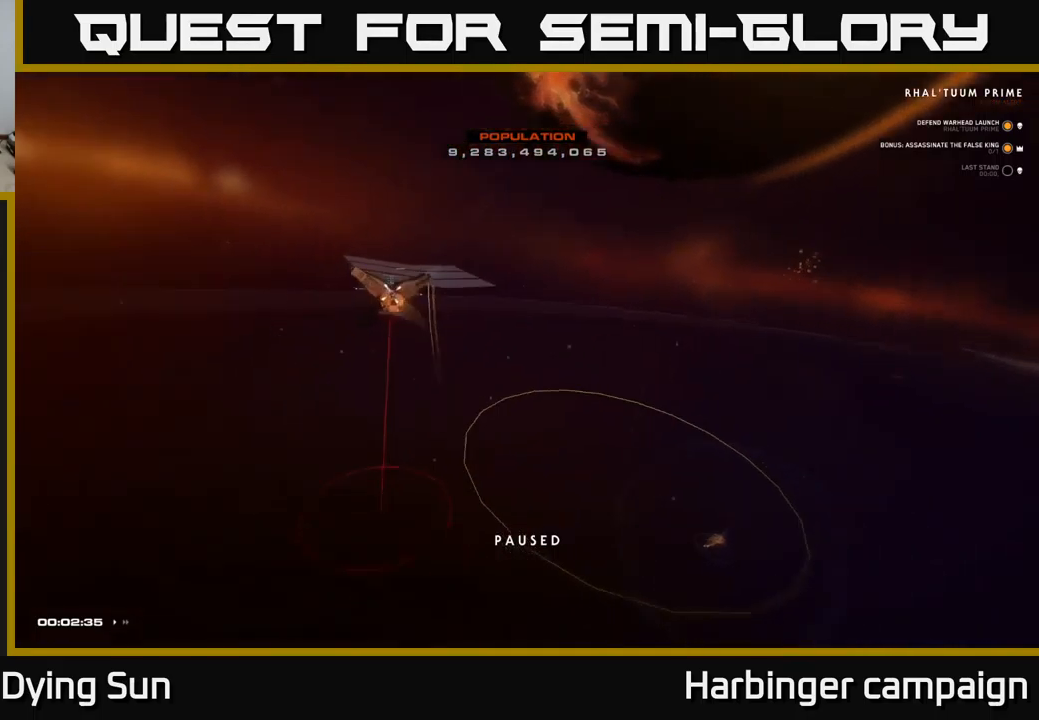
{"buttons": [], "left_stick": "center", "right_stick": "center", "events": [[133, "right_stick", "up"], [333, "right_stick", "center"]]}
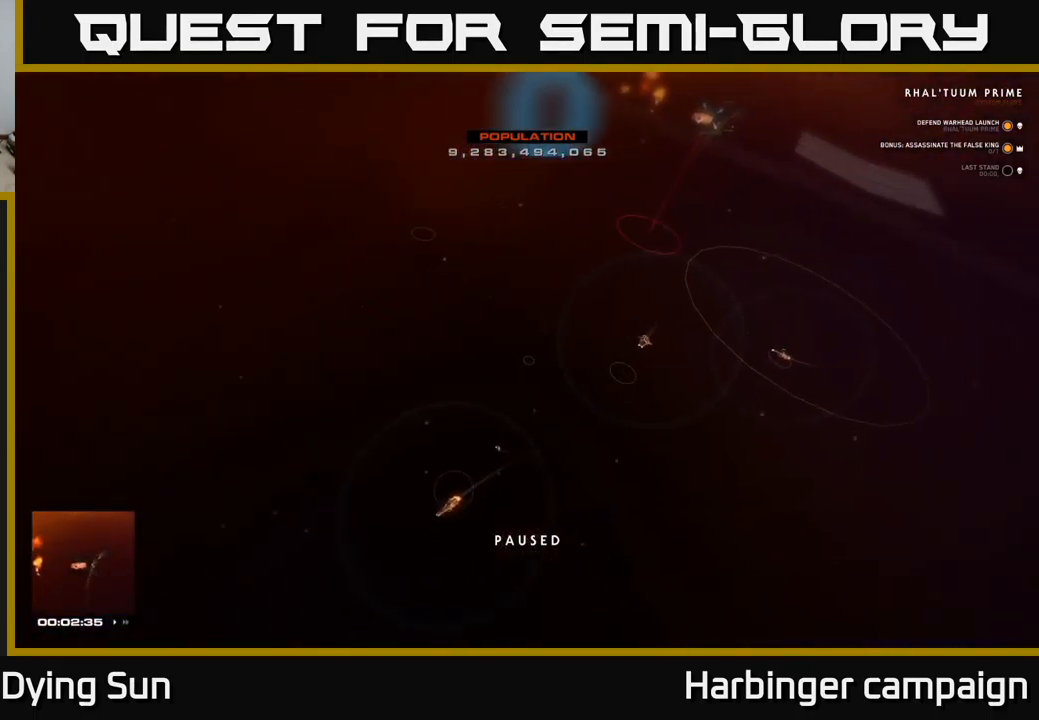
{"buttons": [], "left_stick": "up-left", "right_stick": "up-right", "events": [[83, "right_stick", "up-right"], [317, "left_stick", "up-left"]]}
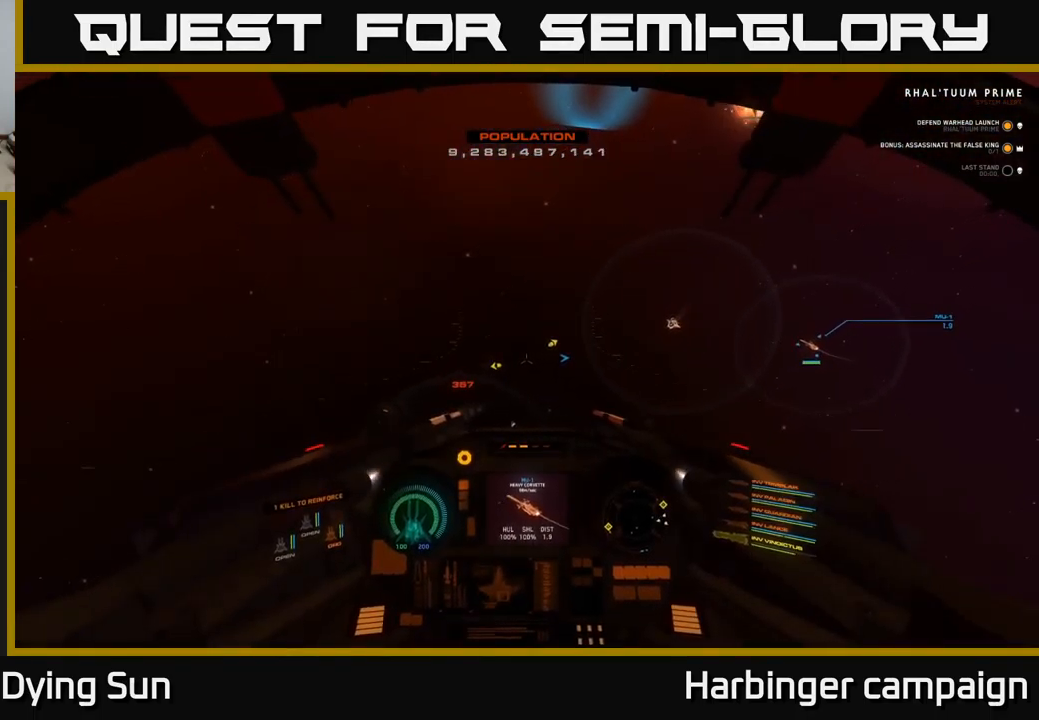
{"buttons": [], "left_stick": "up-right", "right_stick": "up-right", "events": [[67, "left_stick", "center"], [200, "left_stick", "left"], [333, "left_stick", "down"], [467, "left_stick", "up-right"]]}